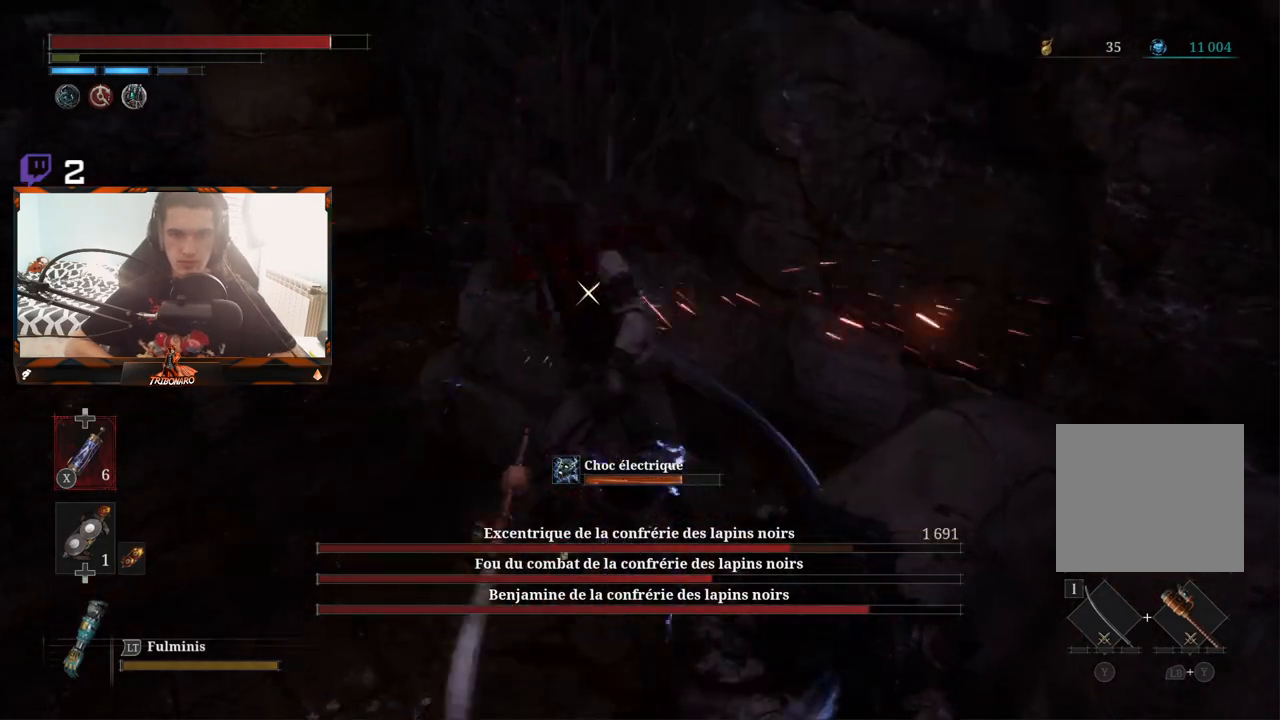
Gameplay with a controller (Xbox layout); each line is a JSON object with the inputs held at the frame after it. "events" lists button and stick changes between this image and that frame as [ms after this image, input, new state], when the widget could be followed in between.
{"buttons": [], "left_stick": "center", "right_stick": "center", "events": [[183, "R1", "down"], [183, "R2", "down"], [333, "R1", "up"], [333, "R2", "up"]]}
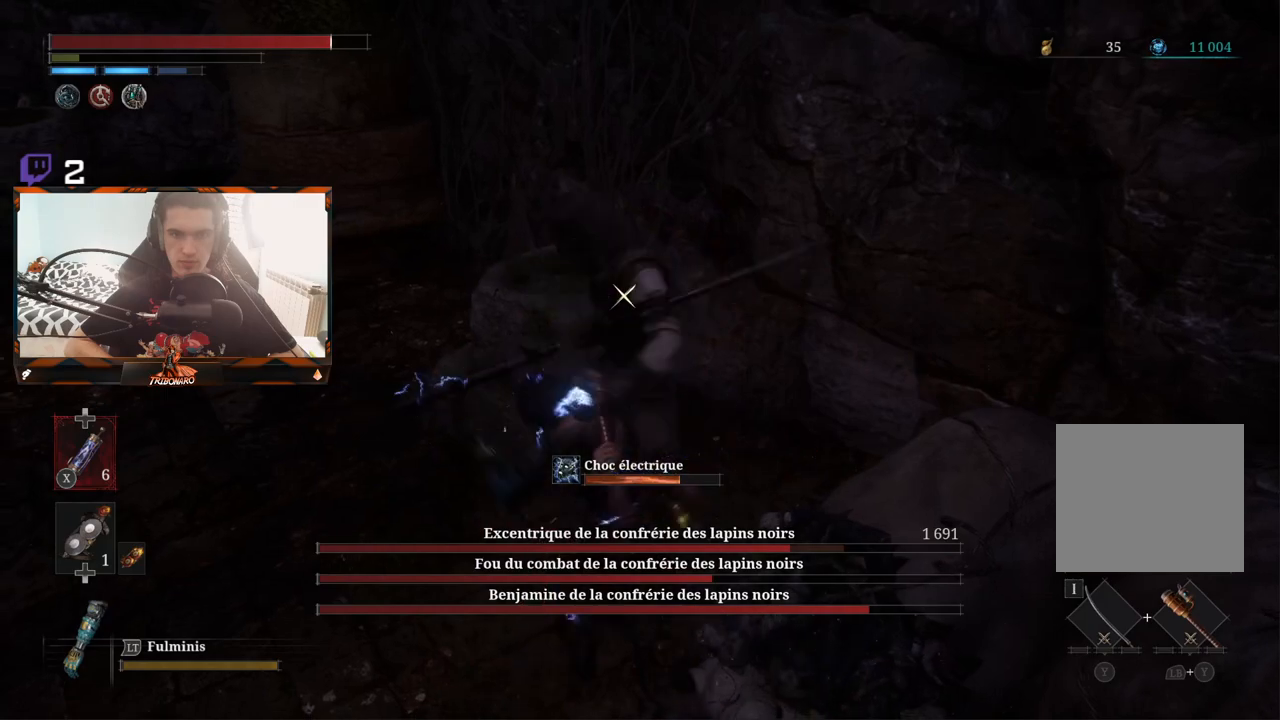
{"buttons": [], "left_stick": "center", "right_stick": "center", "events": []}
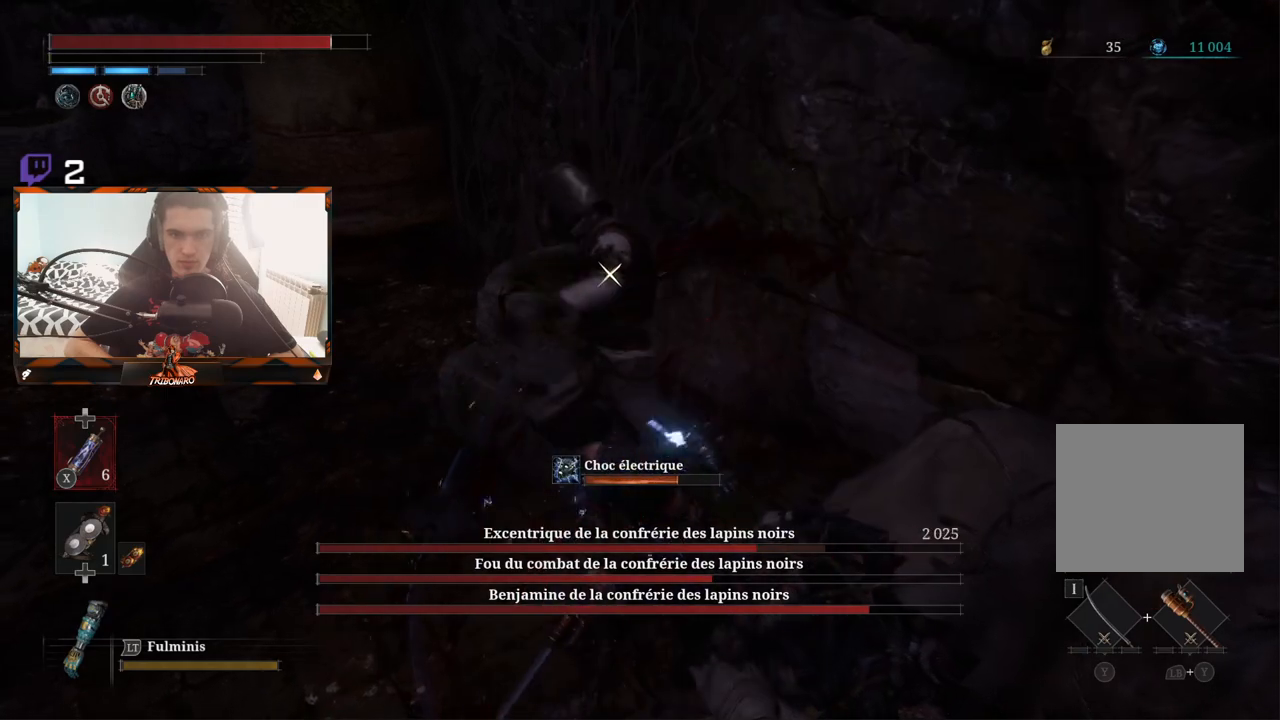
{"buttons": [], "left_stick": "center", "right_stick": "center"}
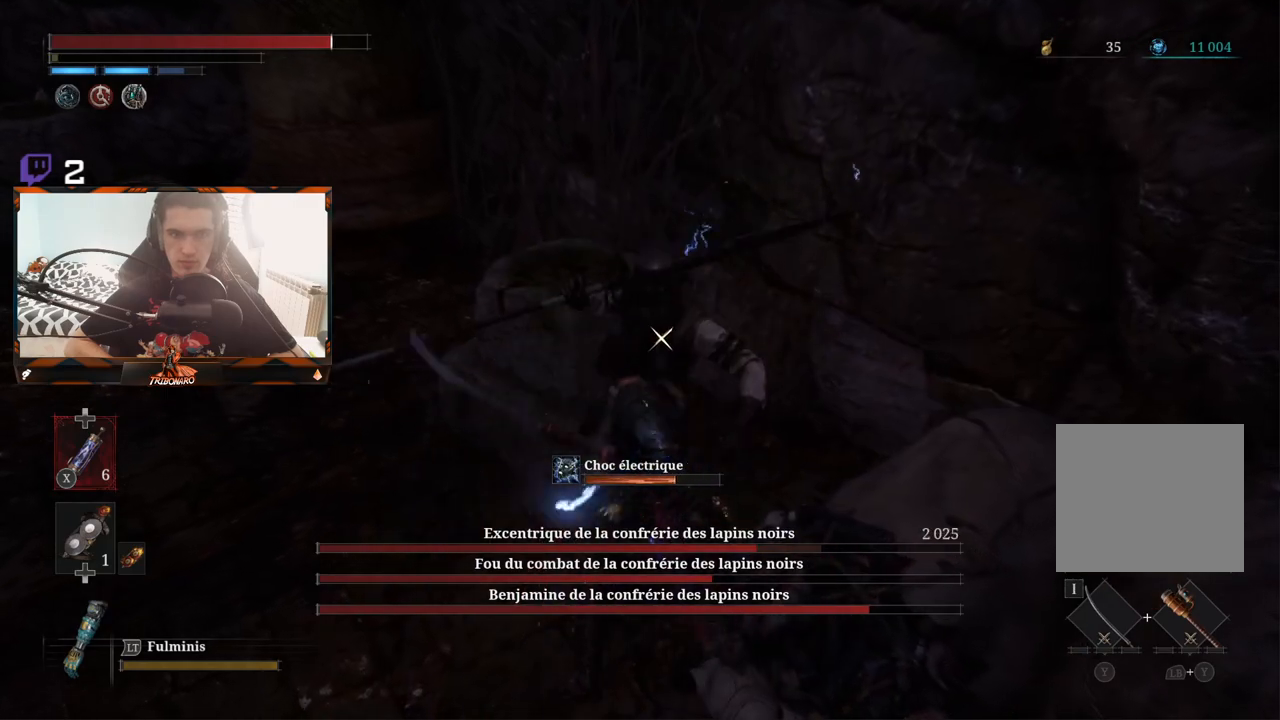
{"buttons": [], "left_stick": "down", "right_stick": "center", "events": [[317, "left_stick", "down"]]}
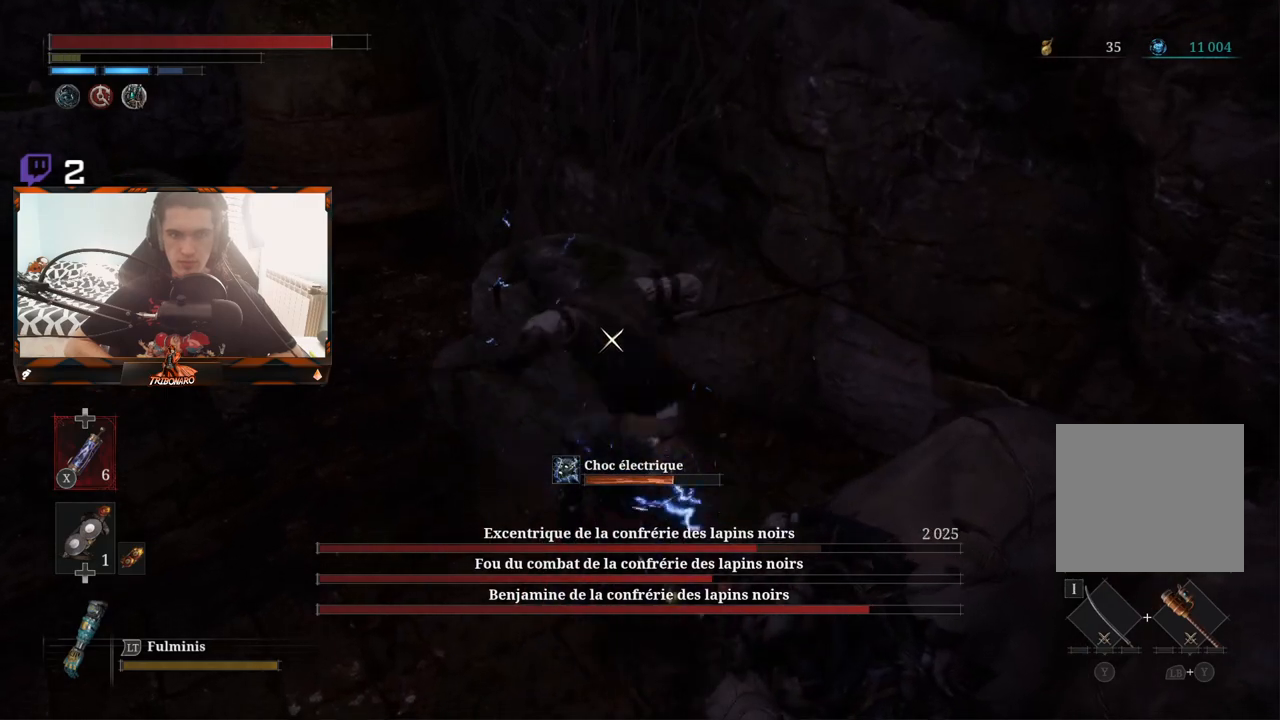
{"buttons": [], "left_stick": "down", "right_stick": "center", "events": [[267, "L1", "down"], [300, "L3", "down"], [400, "L3", "up"], [417, "L1", "up"]]}
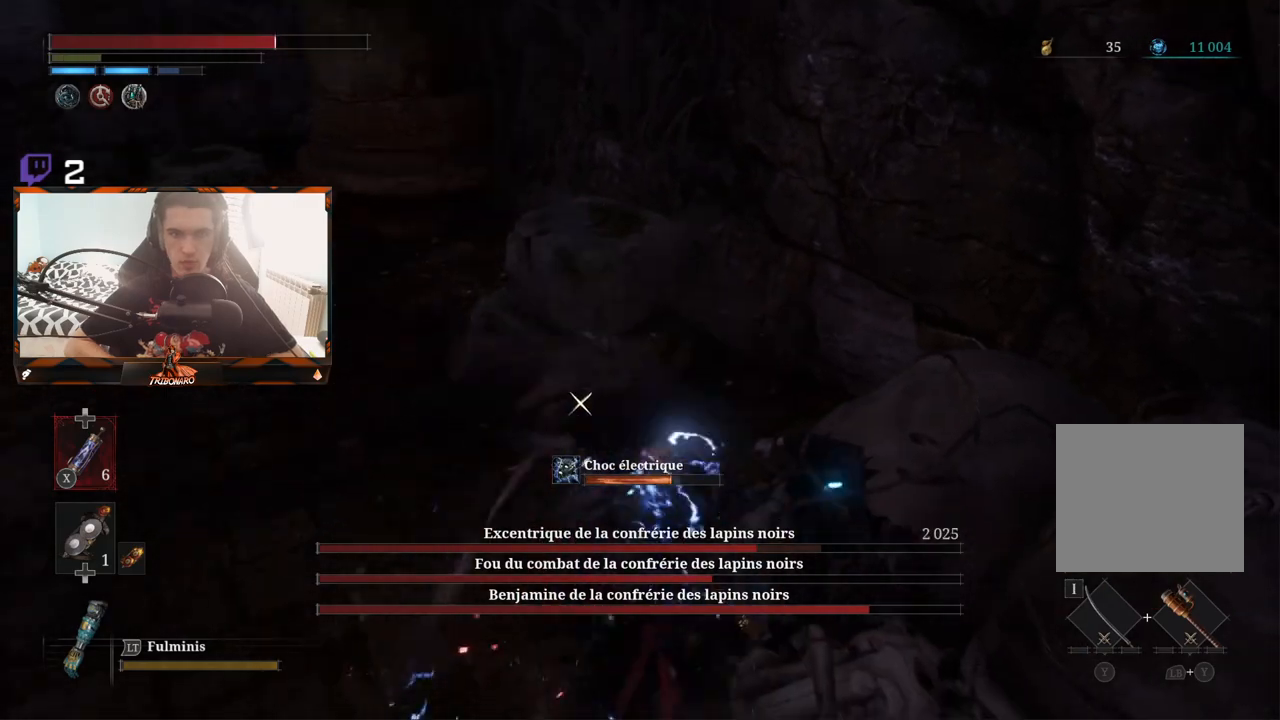
{"buttons": [], "left_stick": "down", "right_stick": "center", "events": [[167, "L1", "down"], [200, "L3", "down"], [283, "L3", "up"], [317, "L1", "up"]]}
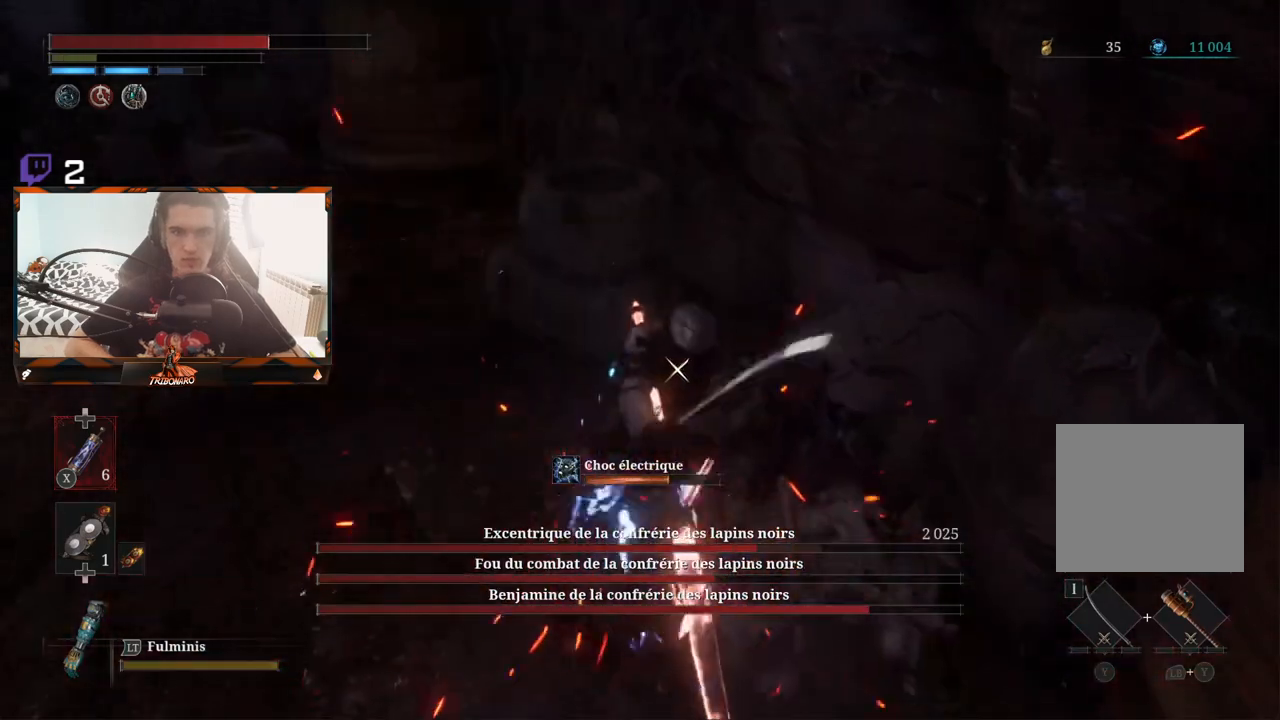
{"buttons": [], "left_stick": "up", "right_stick": "center", "events": [[350, "left_stick", "center"], [367, "R1", "down"], [400, "left_stick", "up"], [467, "R1", "up"]]}
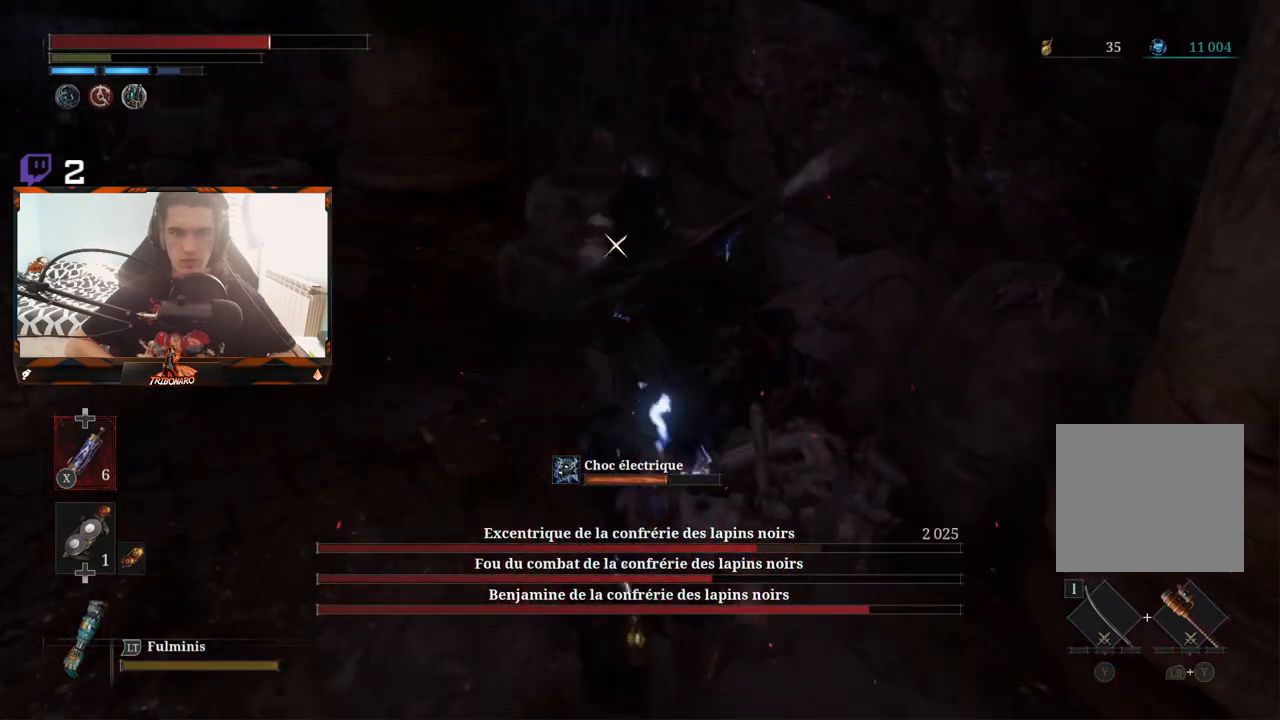
{"buttons": [], "left_stick": "center", "right_stick": "center", "events": [[433, "left_stick", "center"]]}
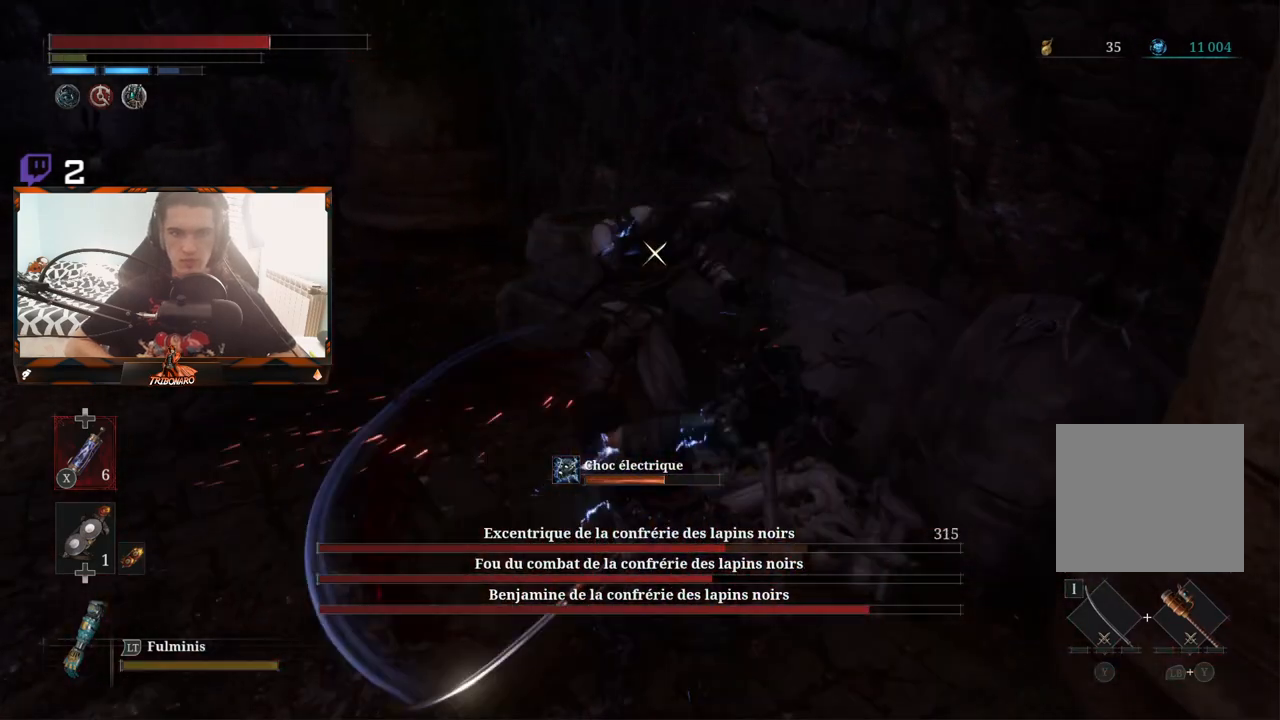
{"buttons": [], "left_stick": "up", "right_stick": "center", "events": [[133, "R1", "down"], [267, "R1", "up"], [267, "left_stick", "up"]]}
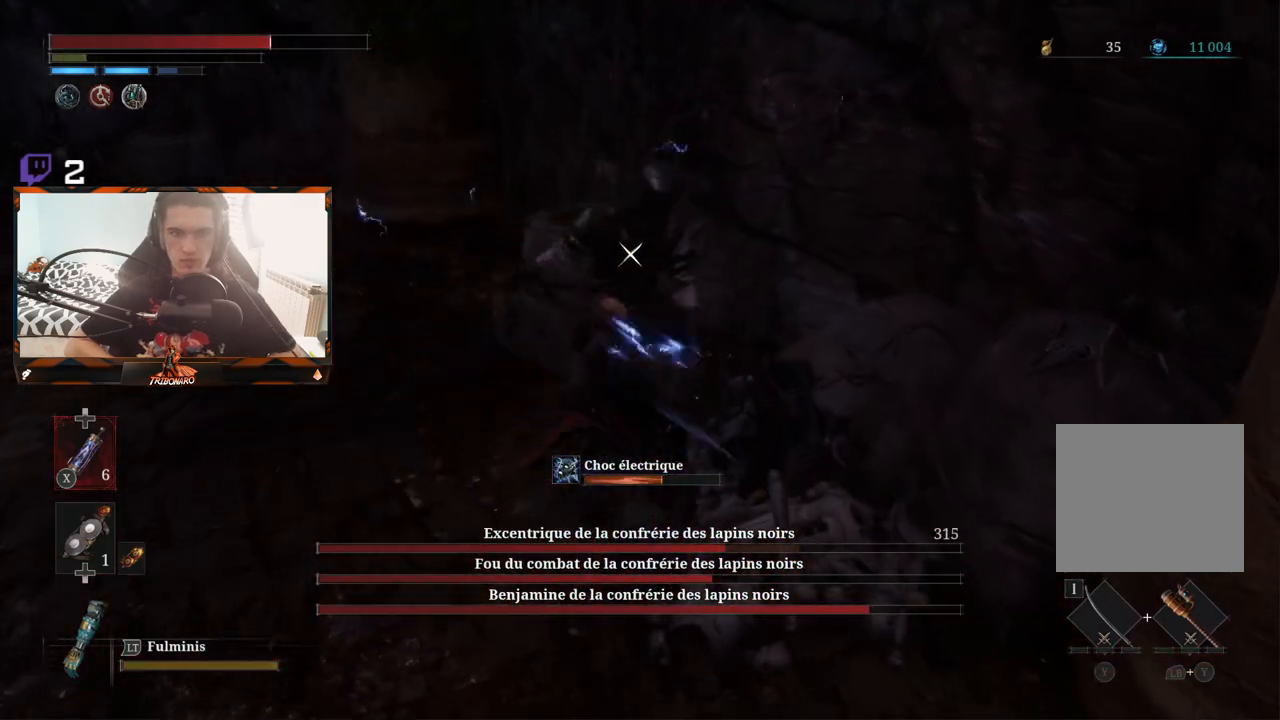
{"buttons": [], "left_stick": "center", "right_stick": "center", "events": [[167, "left_stick", "center"]]}
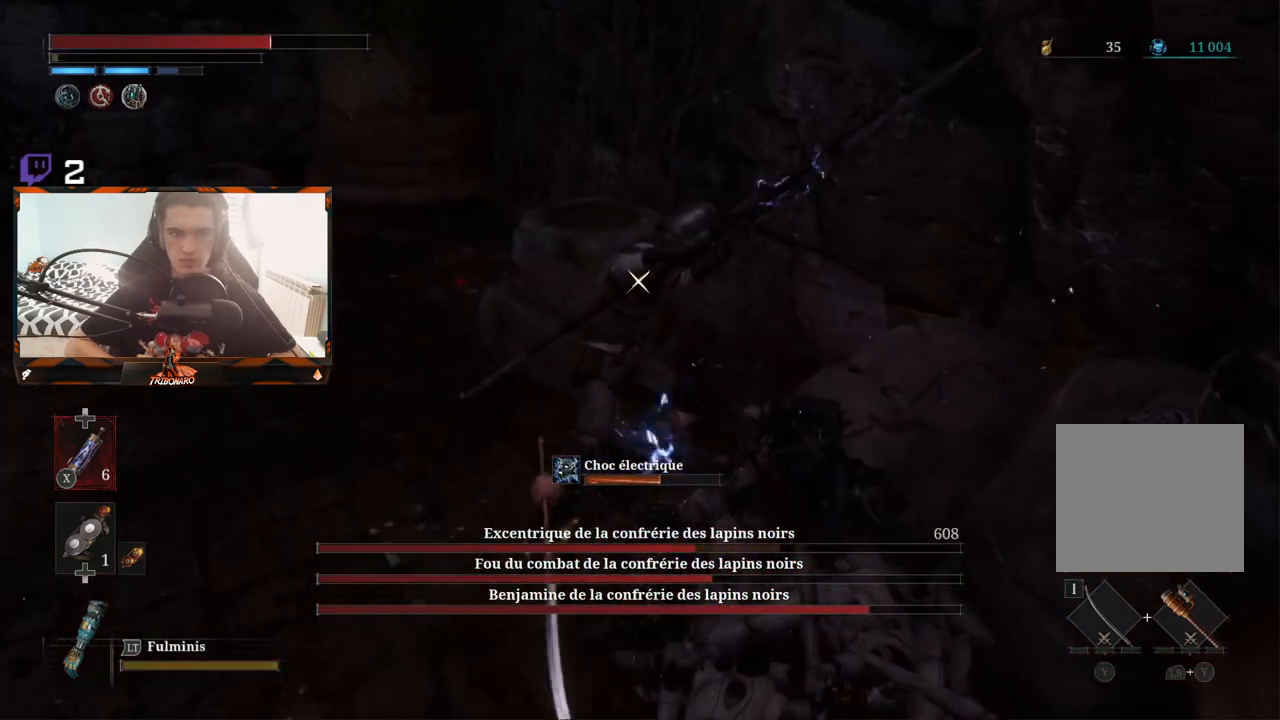
{"buttons": [], "left_stick": "down", "right_stick": "center", "events": [[317, "left_stick", "down"]]}
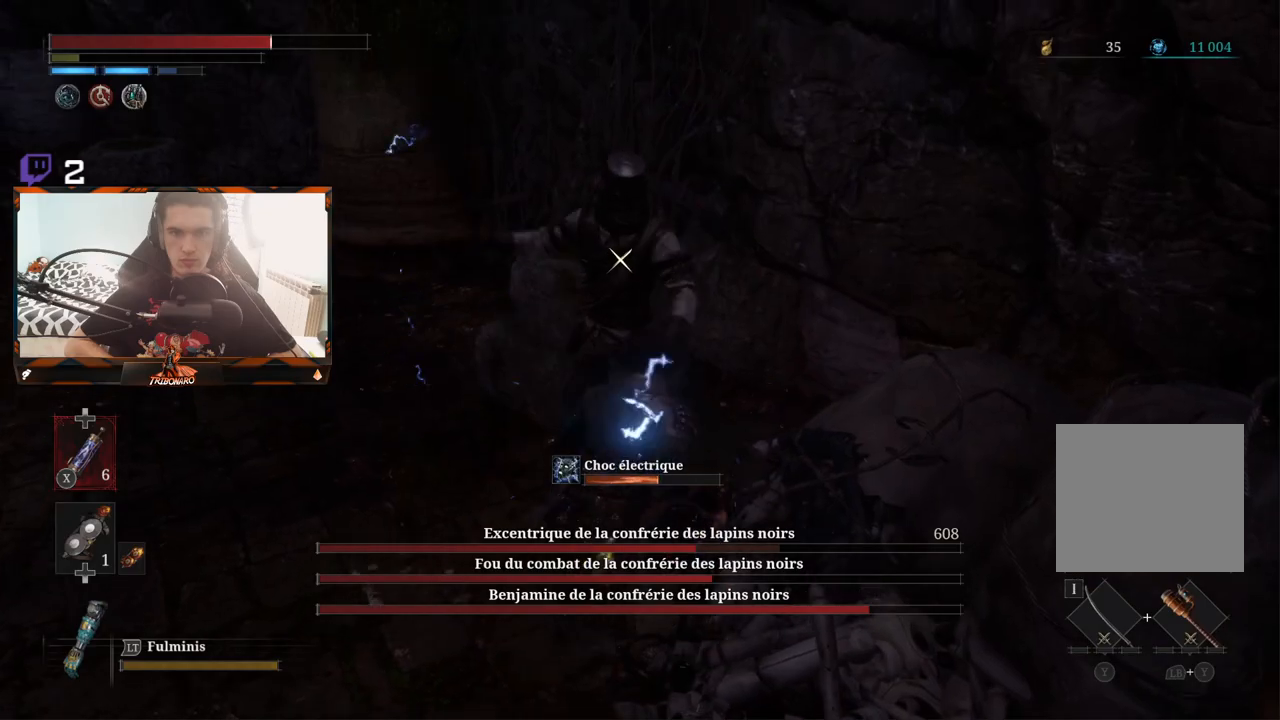
{"buttons": [], "left_stick": "down", "right_stick": "center", "events": []}
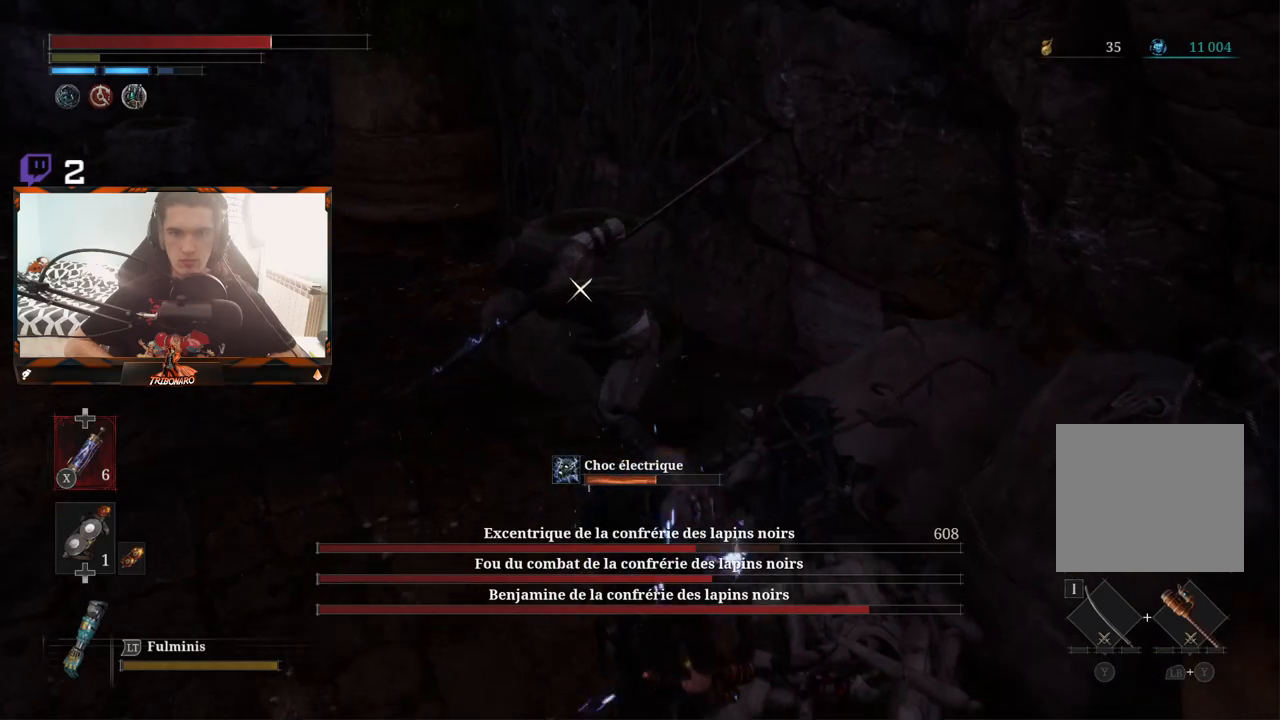
{"buttons": ["L1"], "left_stick": "down", "right_stick": "center", "events": [[67, "L1", "down"], [233, "L1", "up"], [433, "L1", "down"], [433, "L2", "down"], [500, "L2", "up"]]}
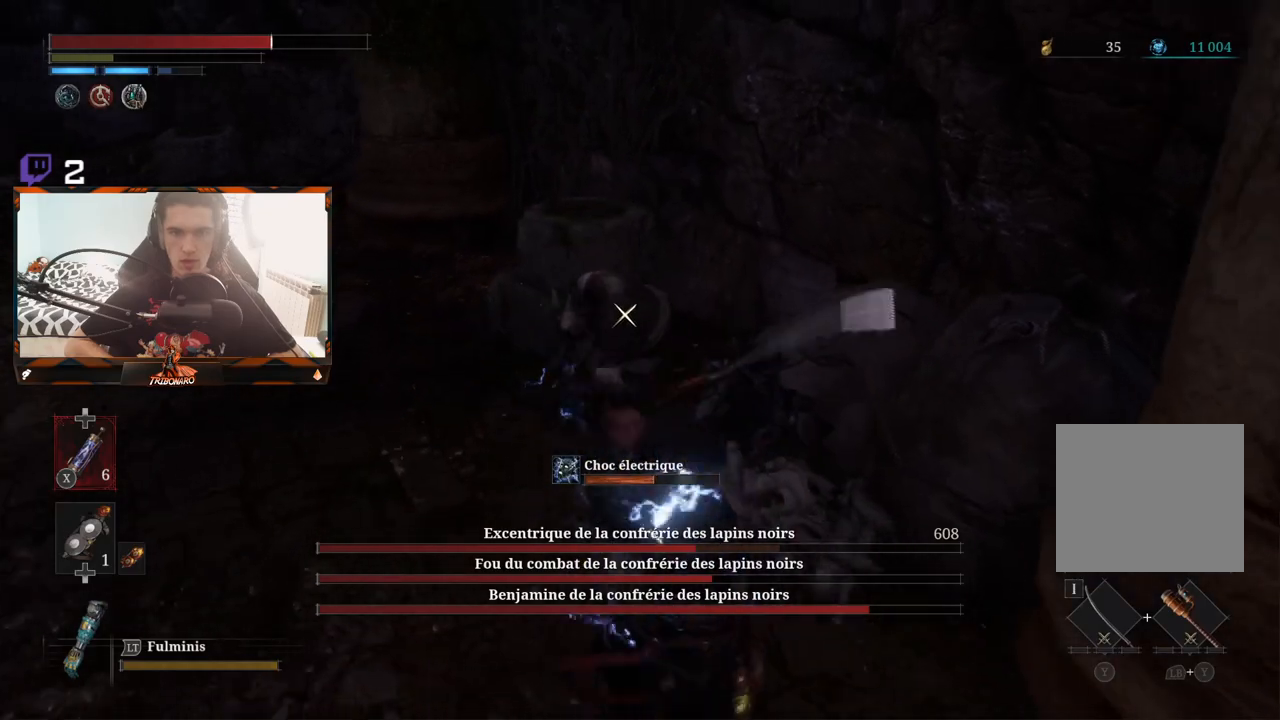
{"buttons": ["L1"], "left_stick": "down", "right_stick": "center", "events": [[33, "L1", "up"], [233, "L1", "down"], [367, "L1", "up"], [433, "L1", "down"]]}
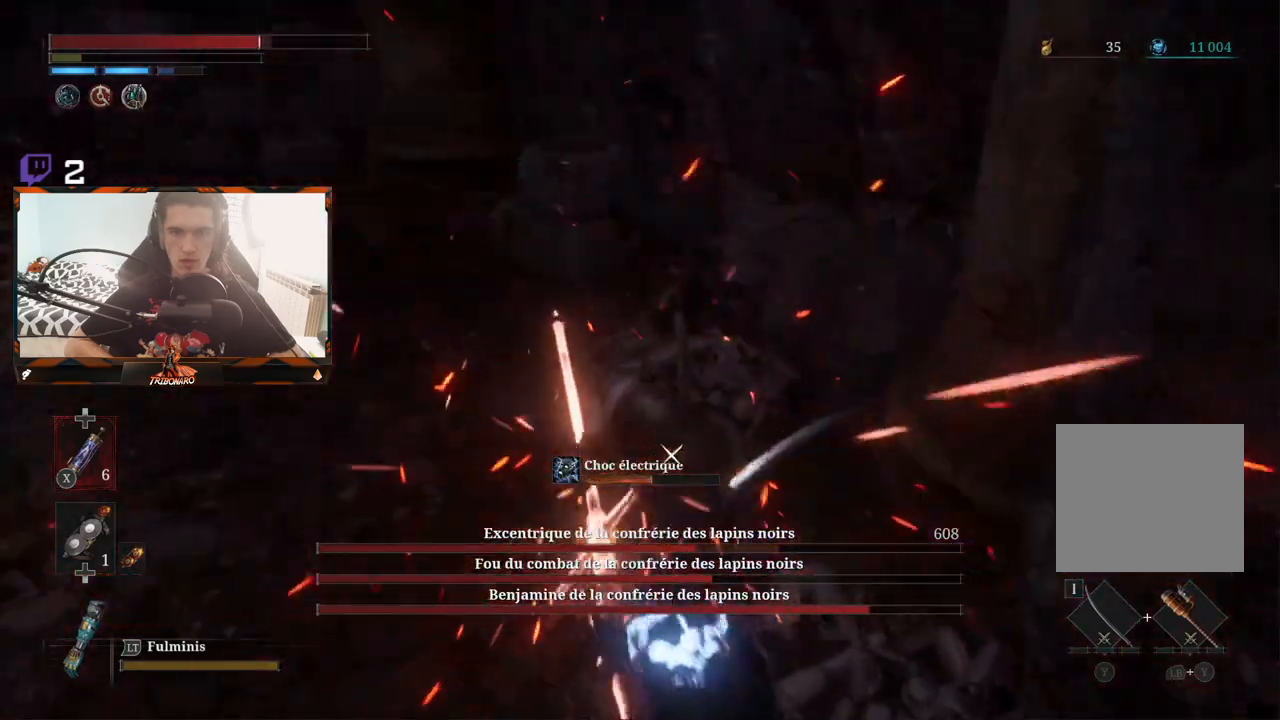
{"buttons": ["L1"], "left_stick": "down", "right_stick": "center", "events": [[33, "L1", "up"], [117, "L1", "down"], [200, "L1", "up"], [267, "L1", "down"], [367, "L1", "up"], [417, "L1", "down"]]}
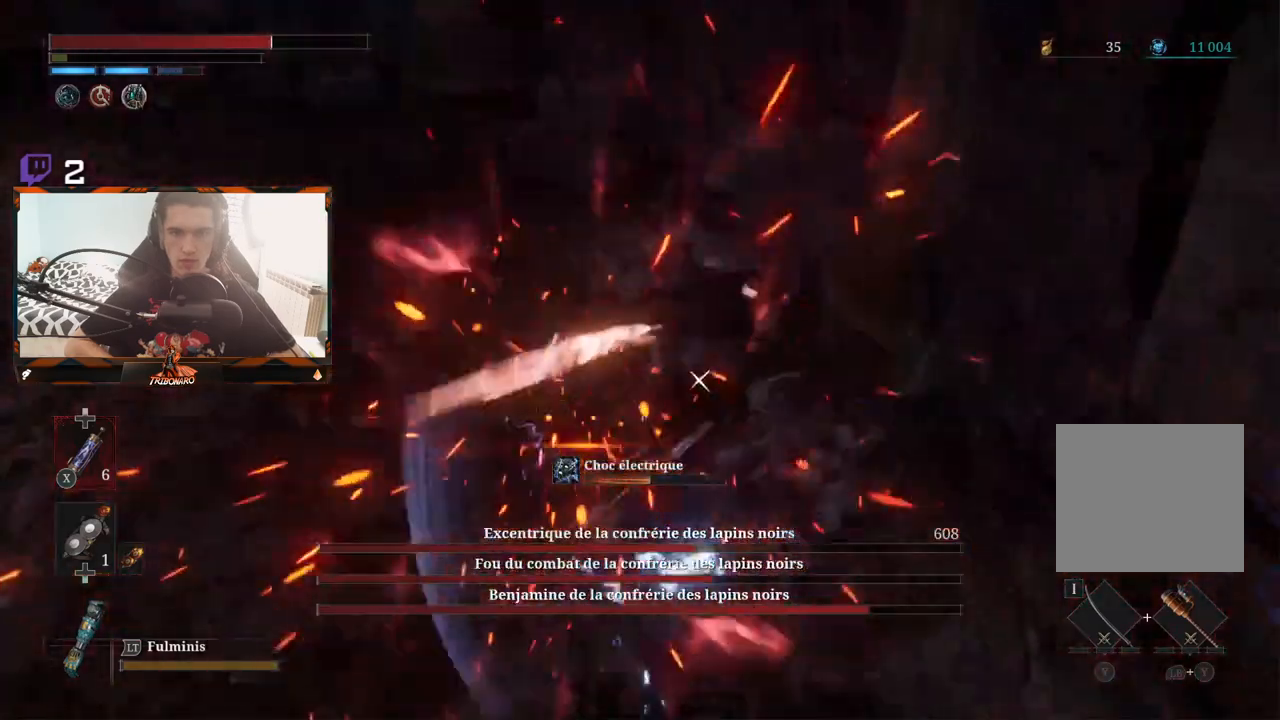
{"buttons": [], "left_stick": "down", "right_stick": "center", "events": [[33, "L1", "up"], [50, "L1", "down"], [150, "L1", "up"], [217, "L1", "down"], [317, "L1", "up"]]}
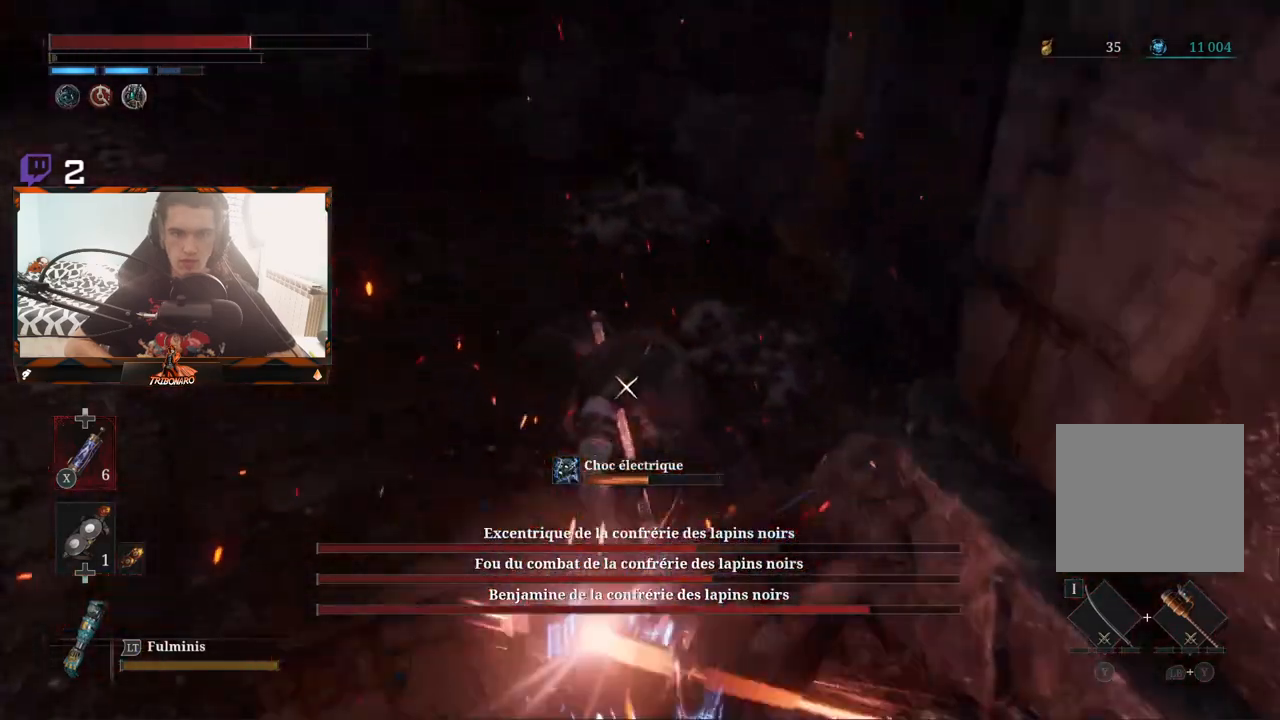
{"buttons": ["R1"], "left_stick": "up", "right_stick": "center", "events": [[283, "left_stick", "up"], [500, "R1", "down"]]}
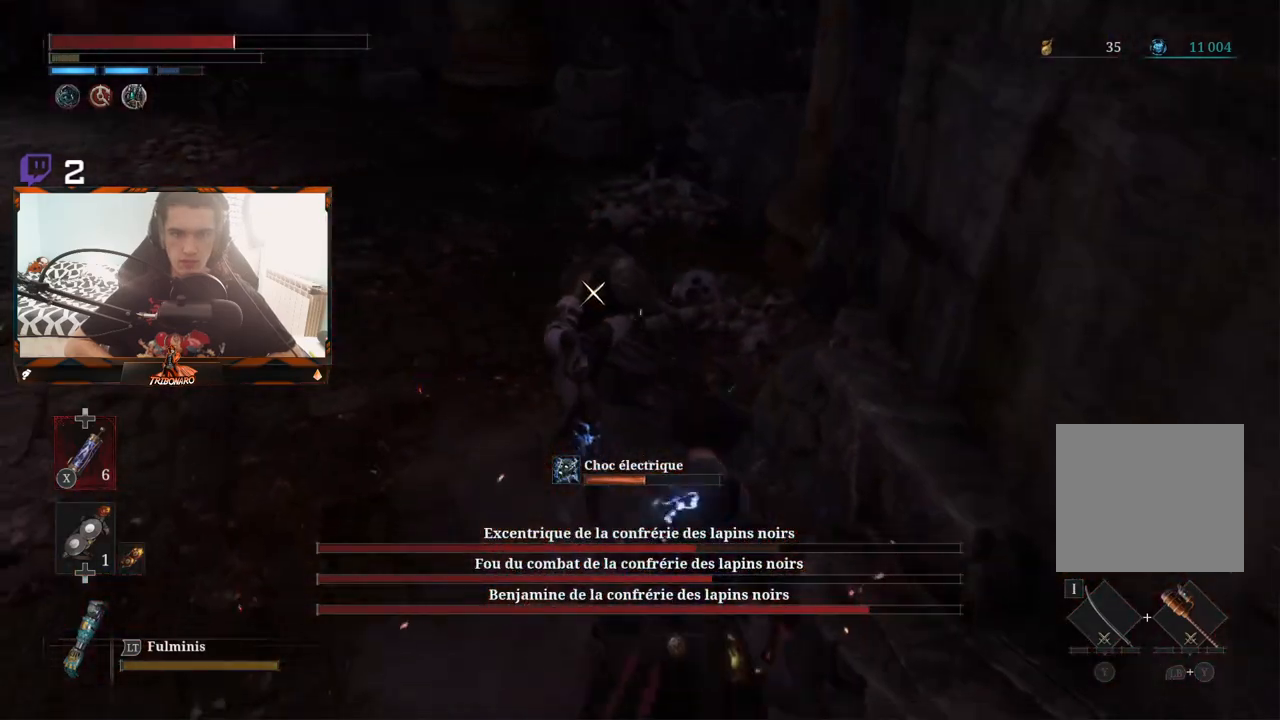
{"buttons": [], "left_stick": "up", "right_stick": "center", "events": [[83, "R1", "up"]]}
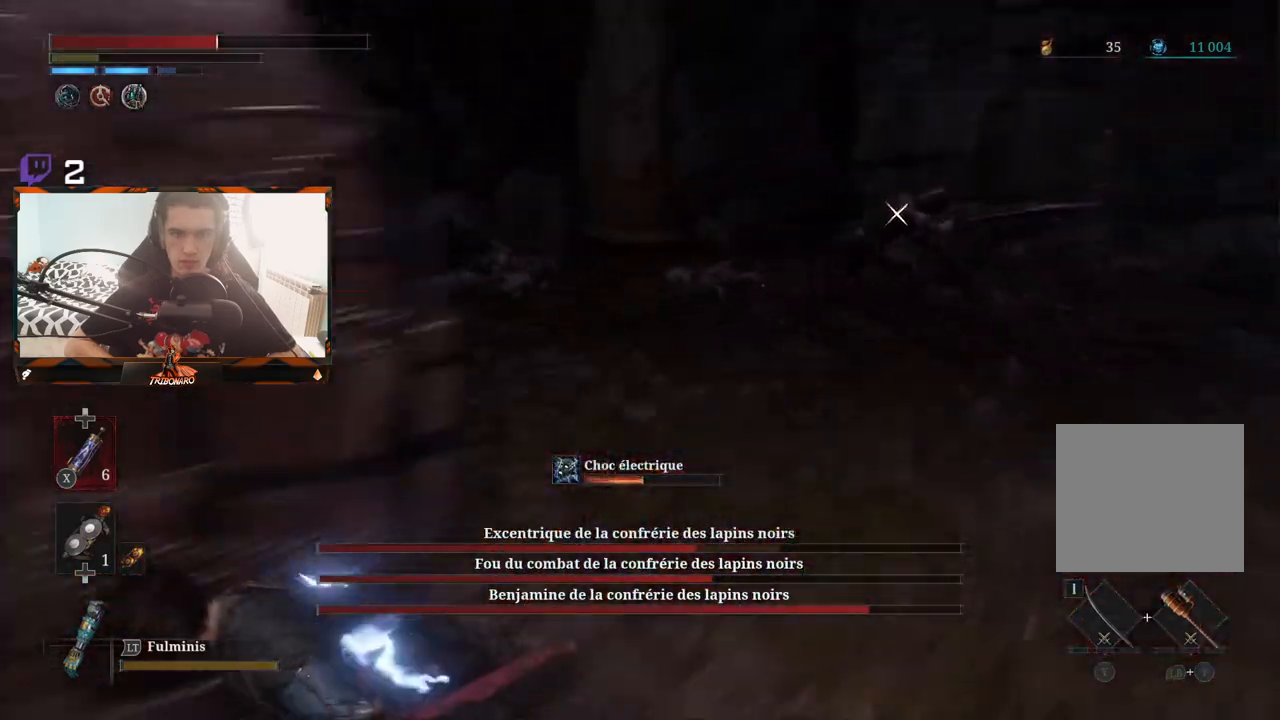
{"buttons": [], "left_stick": "left", "right_stick": "center", "events": [[33, "left_stick", "up-left"], [167, "left_stick", "left"]]}
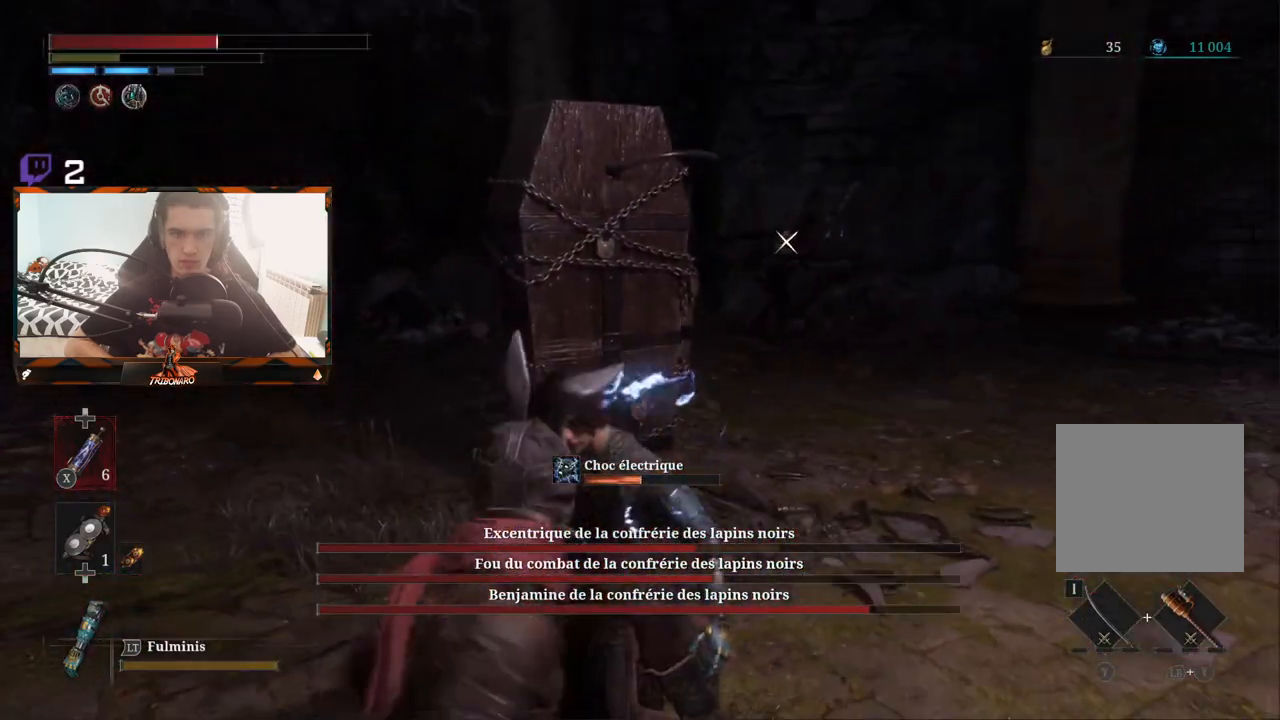
{"buttons": [], "left_stick": "down-right", "right_stick": "center", "events": [[50, "left_stick", "center"], [133, "left_stick", "right"], [350, "right_stick", "down-left"], [483, "right_stick", "center"], [500, "left_stick", "down-right"]]}
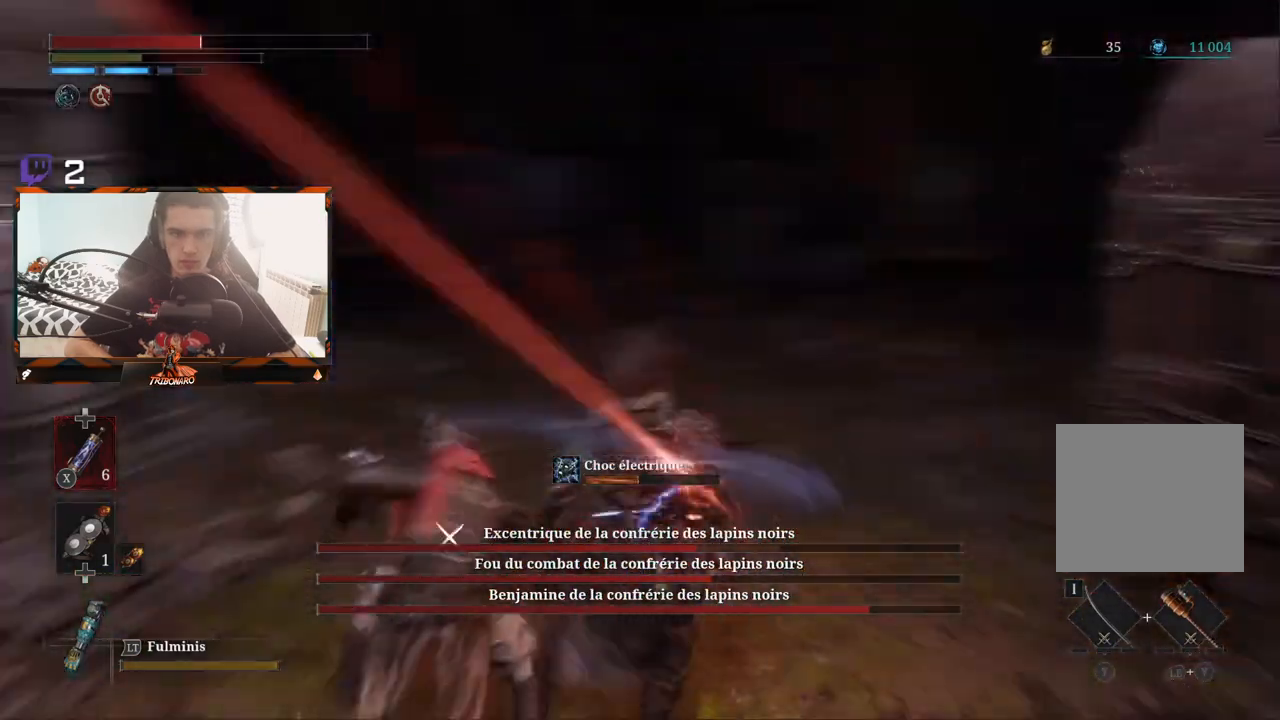
{"buttons": [], "left_stick": "down", "right_stick": "center", "events": [[250, "left_stick", "down"]]}
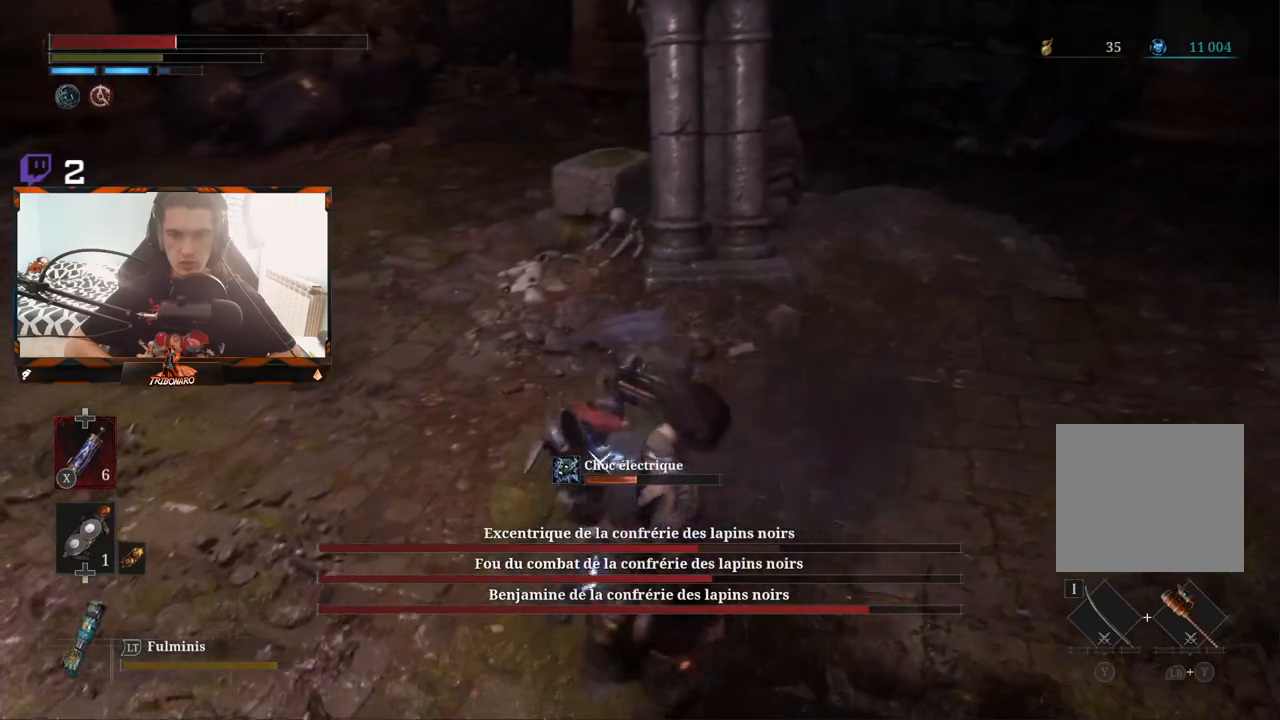
{"buttons": ["B"], "left_stick": "down-left", "right_stick": "center", "events": [[67, "left_stick", "down-left"], [167, "B", "down"], [233, "B", "up"], [483, "B", "down"]]}
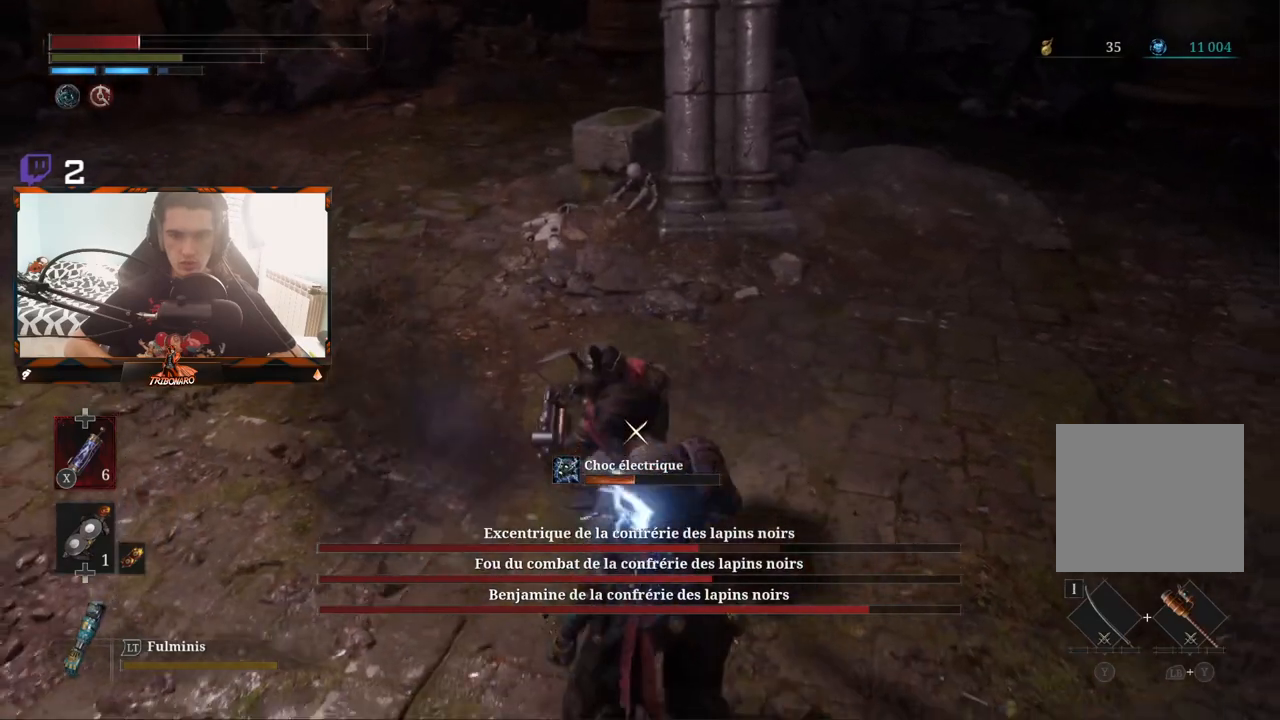
{"buttons": ["B"], "left_stick": "down-left", "right_stick": "center", "events": [[67, "B", "up"], [133, "B", "down"], [217, "B", "up"], [283, "B", "down"], [367, "B", "up"], [450, "B", "down"]]}
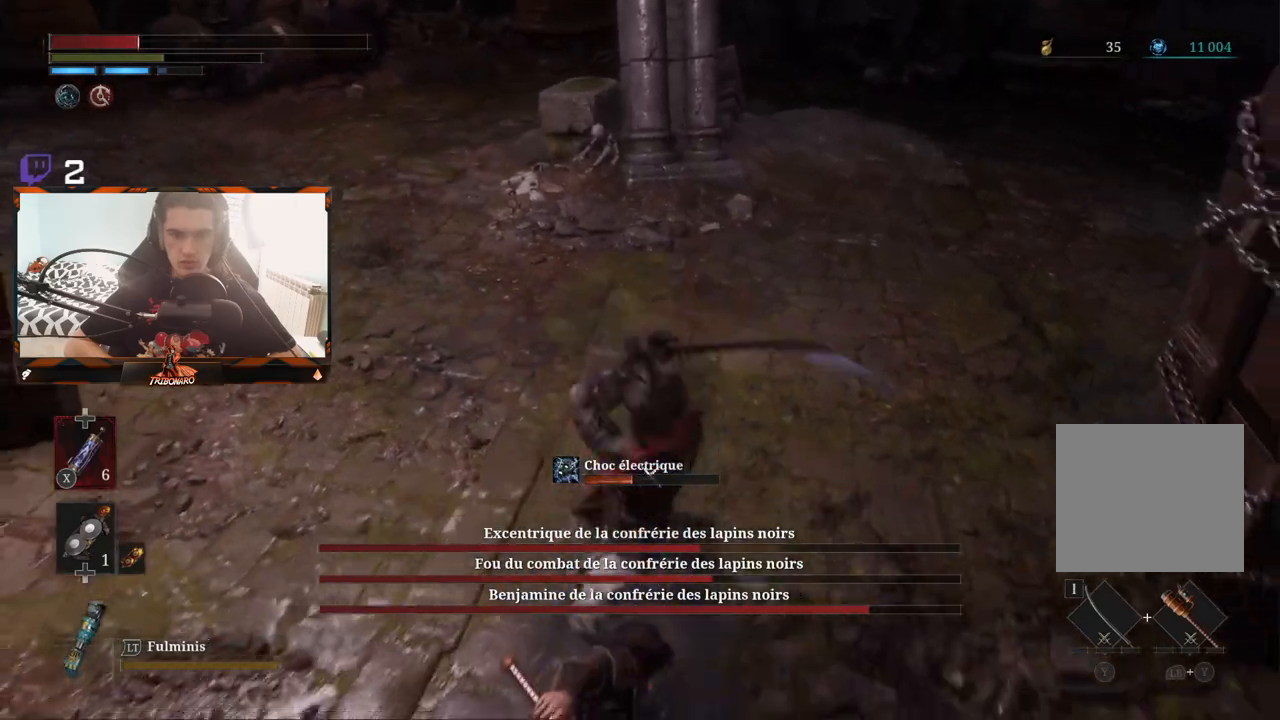
{"buttons": [], "left_stick": "down-left", "right_stick": "center", "events": [[33, "B", "up"], [100, "B", "down"], [200, "B", "up"], [250, "B", "down"], [367, "B", "up"], [417, "B", "down"], [500, "B", "up"]]}
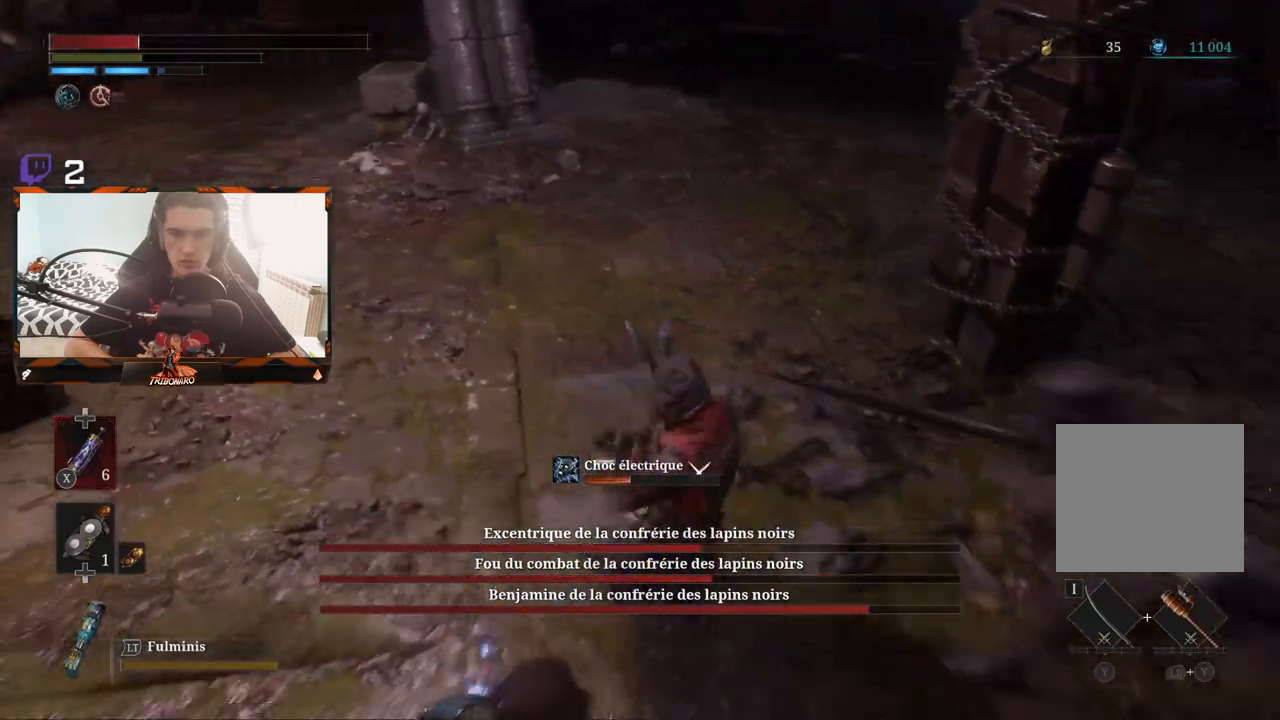
{"buttons": [], "left_stick": "down-left", "right_stick": "center", "events": [[267, "B", "down"], [350, "B", "up"]]}
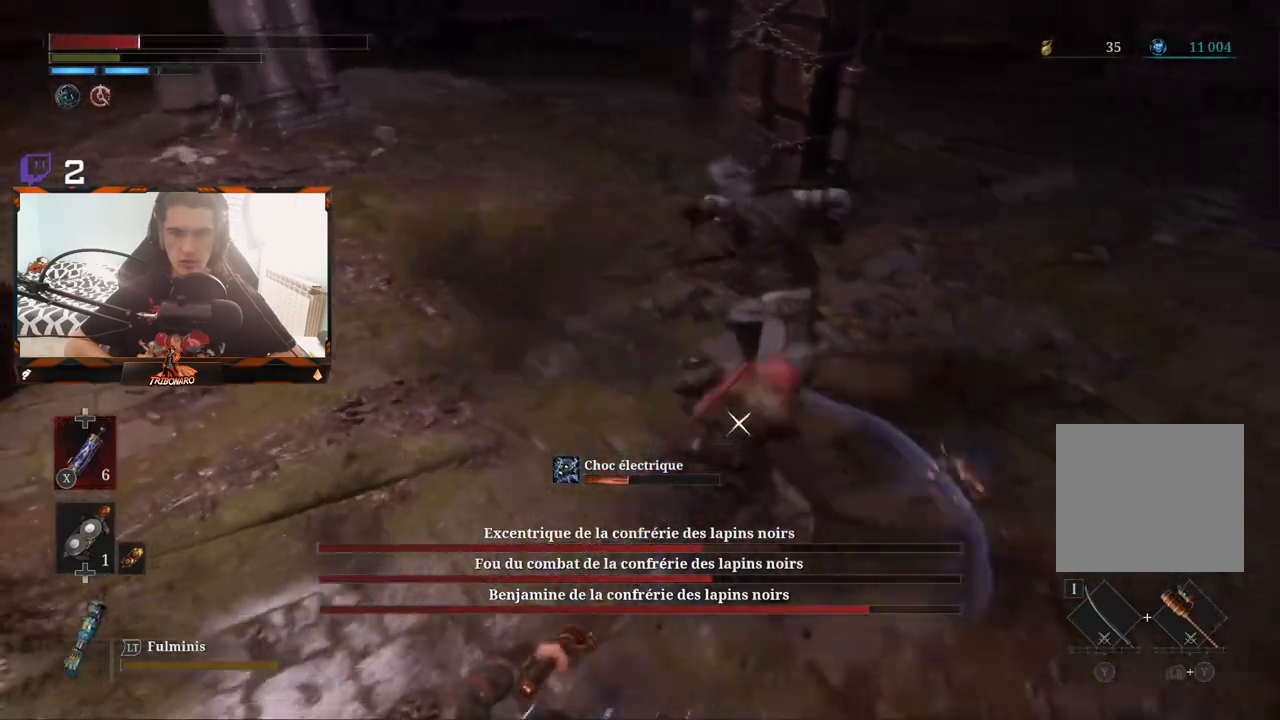
{"buttons": [], "left_stick": "down-left", "right_stick": "center", "events": []}
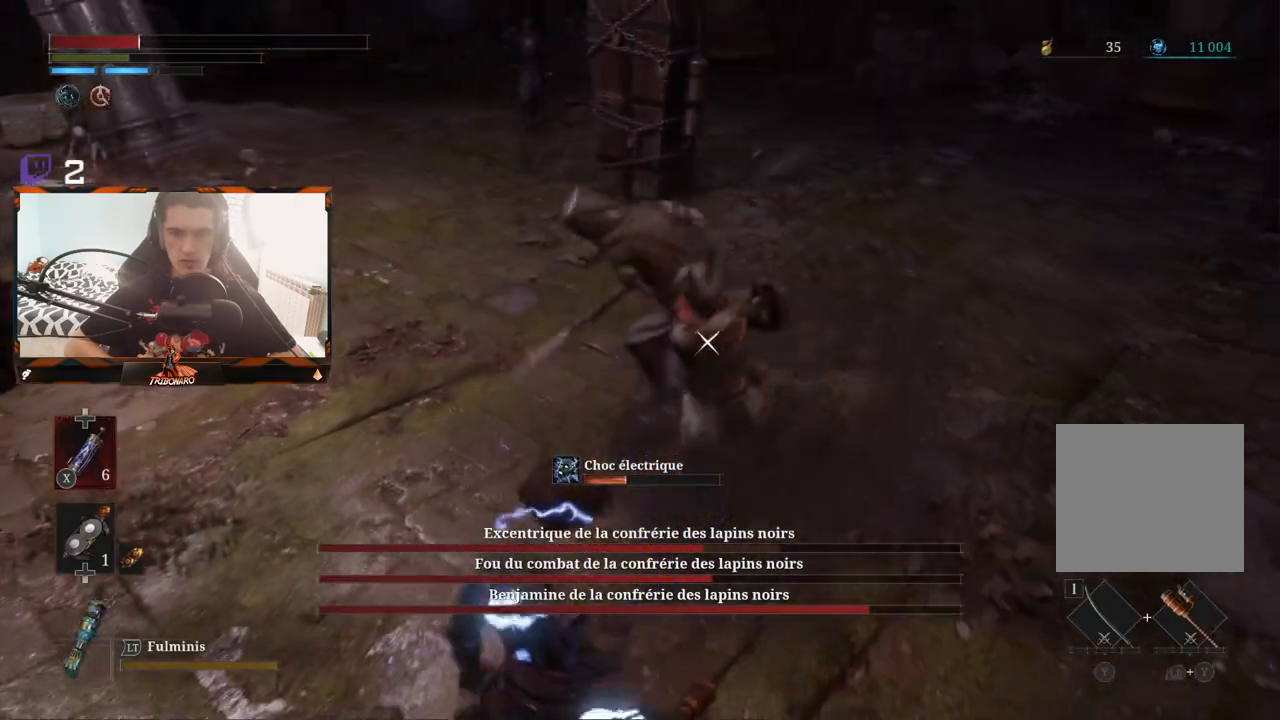
{"buttons": ["B"], "left_stick": "down-left", "right_stick": "center", "events": [[33, "B", "down"], [133, "B", "up"], [500, "B", "down"]]}